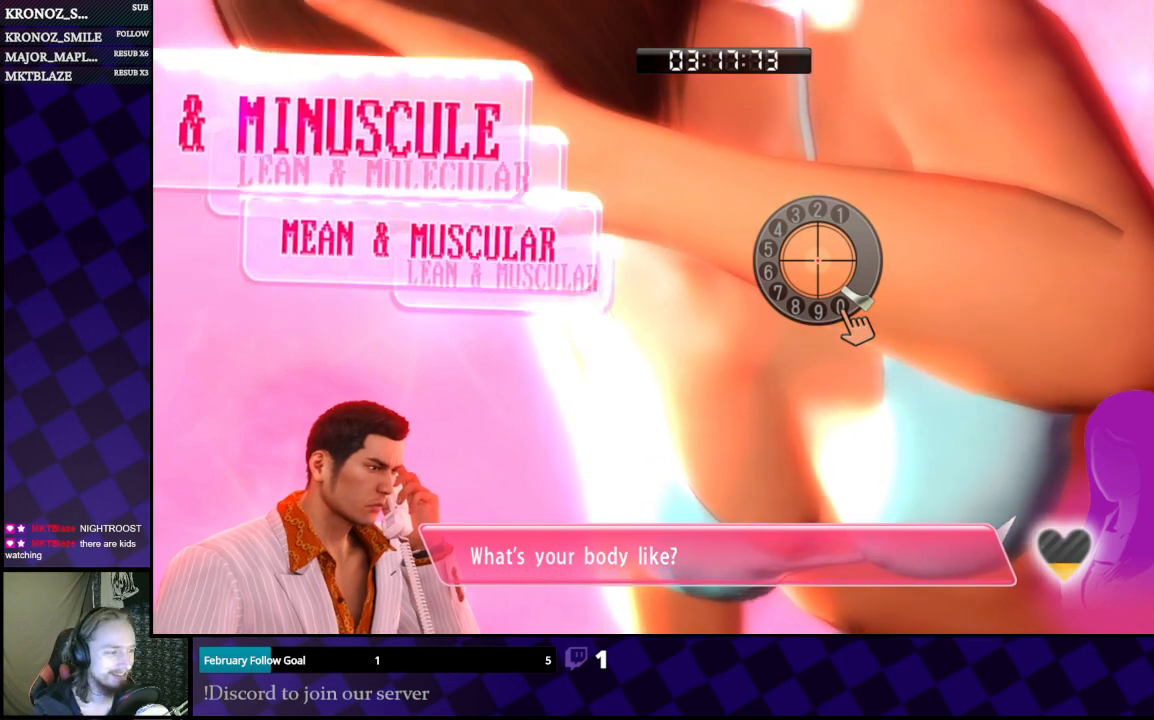
Gameplay with a controller (Xbox layout); each line is a JSON object with the inputs held at the frame after it. "events" lists button and stick changes between this image and that frame as [ms after this image, input, new state], when the widget could be followed in between.
{"buttons": [], "left_stick": "center", "right_stick": "right", "events": [[33, "right_stick", "down-right"], [200, "right_stick", "left"], [333, "right_stick", "up"], [400, "right_stick", "right"]]}
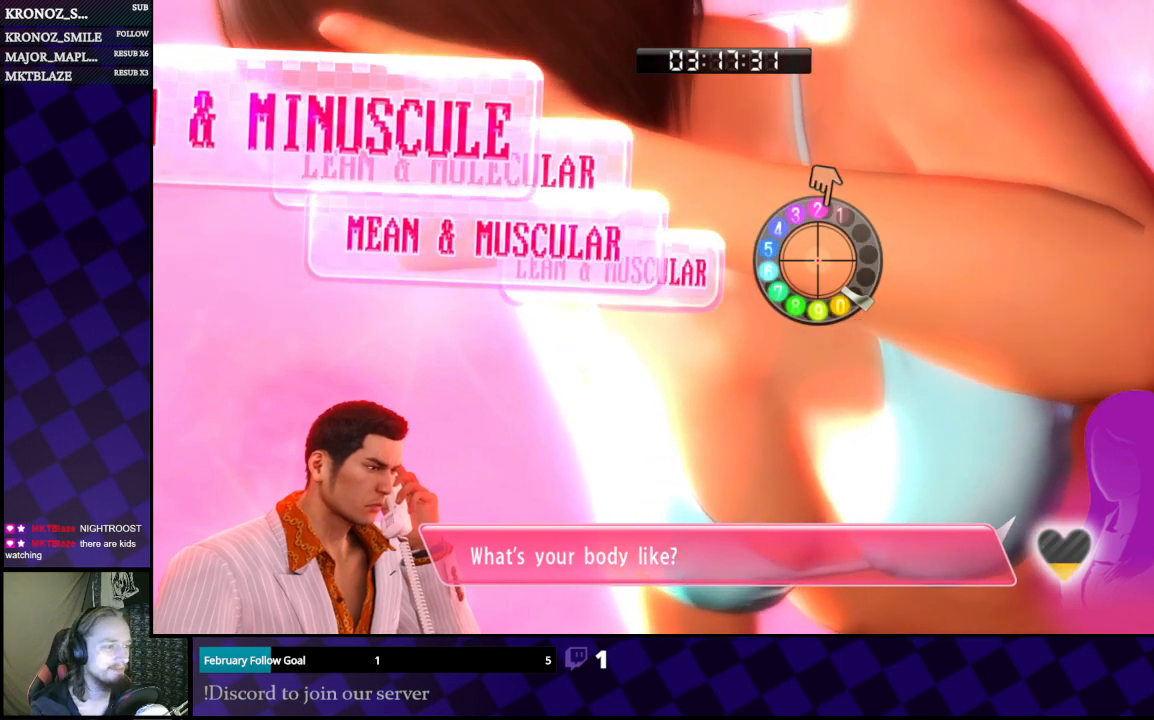
{"buttons": [], "left_stick": "down-left", "right_stick": "up-left", "events": [[100, "right_stick", "down"], [200, "right_stick", "left"], [333, "left_stick", "down"], [467, "right_stick", "up-left"], [500, "left_stick", "down-left"]]}
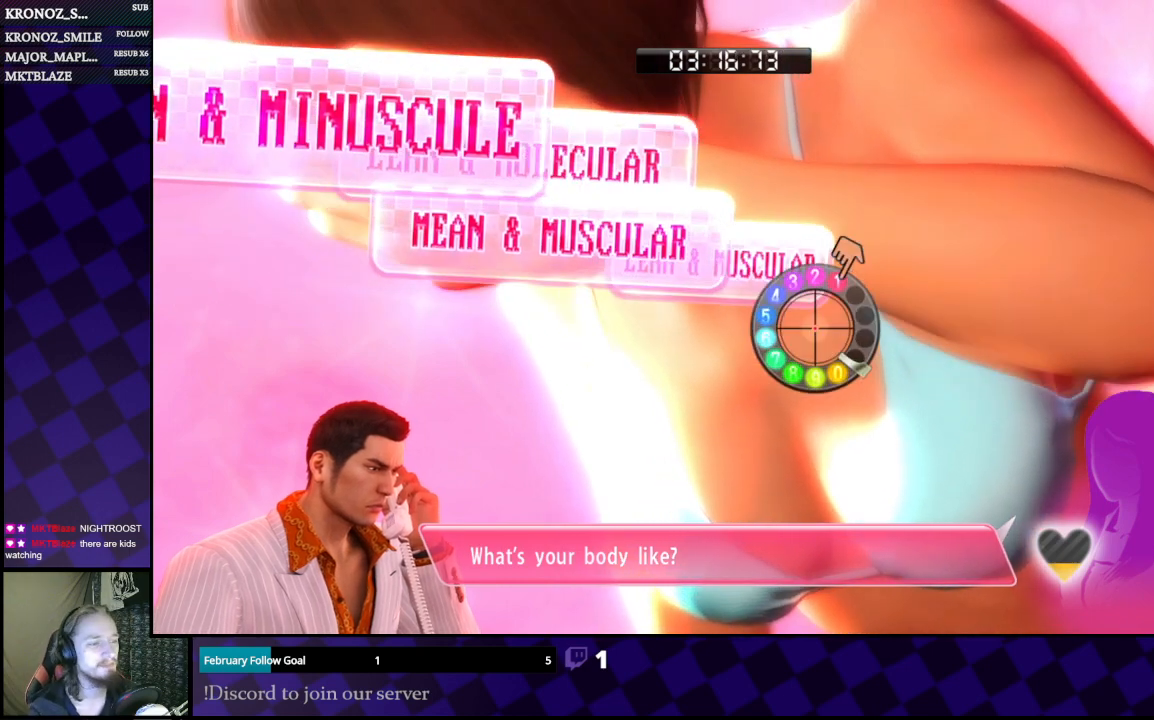
{"buttons": [], "left_stick": "down-left", "right_stick": "left", "events": [[200, "right_stick", "left"]]}
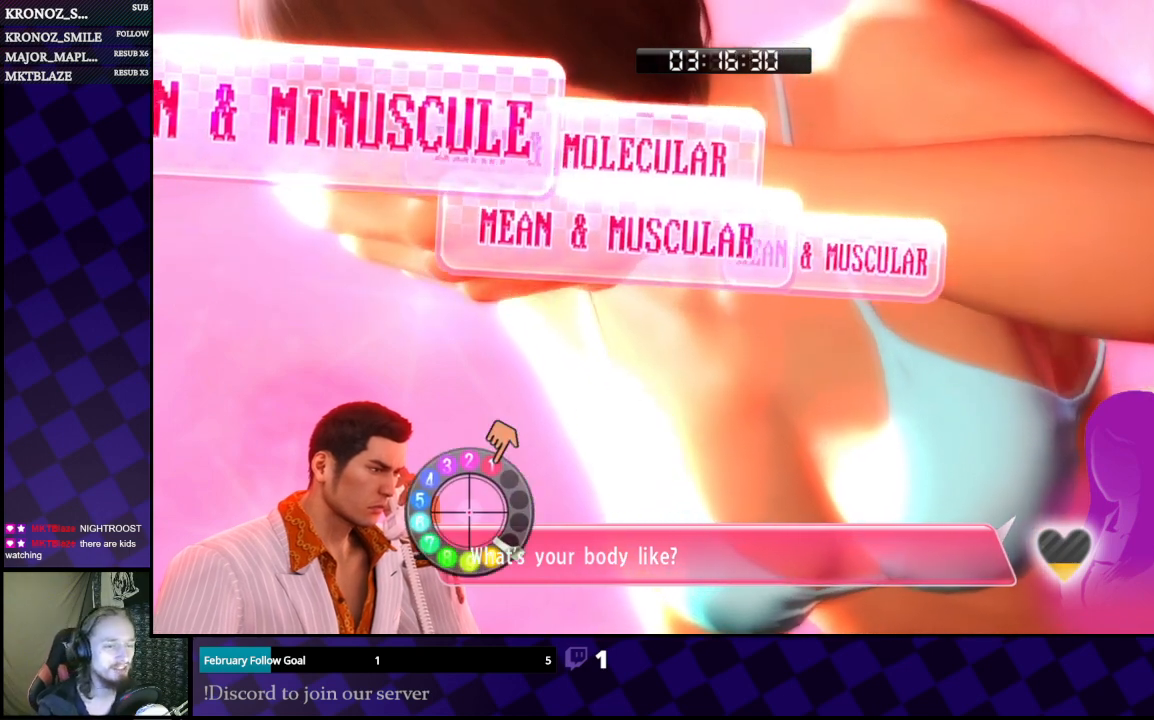
{"buttons": [], "left_stick": "center", "right_stick": "left", "events": [[33, "left_stick", "center"]]}
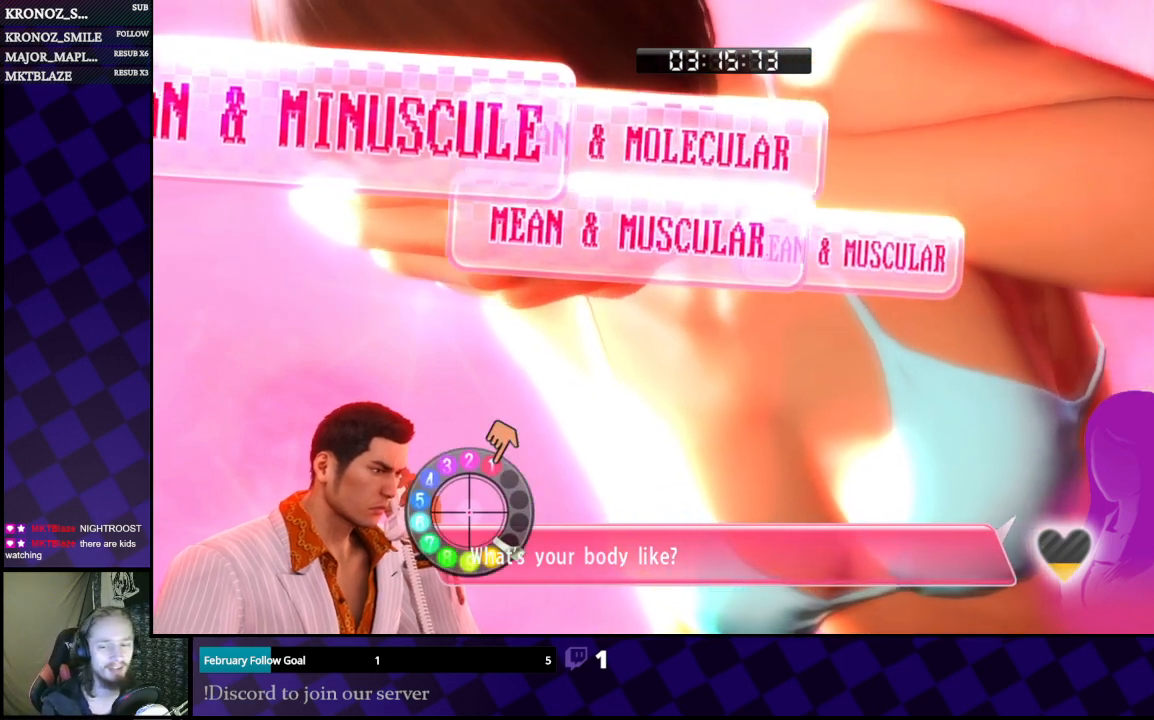
{"buttons": [], "left_stick": "center", "right_stick": "left", "events": []}
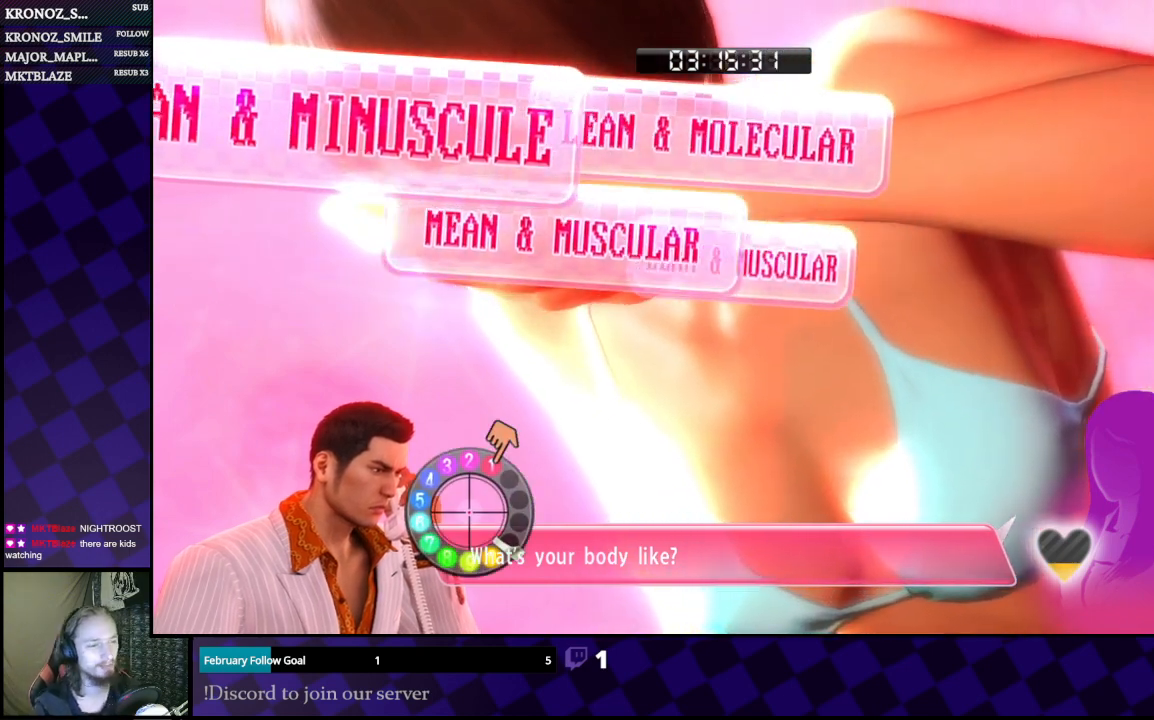
{"buttons": [], "left_stick": "center", "right_stick": "left", "events": [[333, "left_stick", "right"], [500, "left_stick", "center"]]}
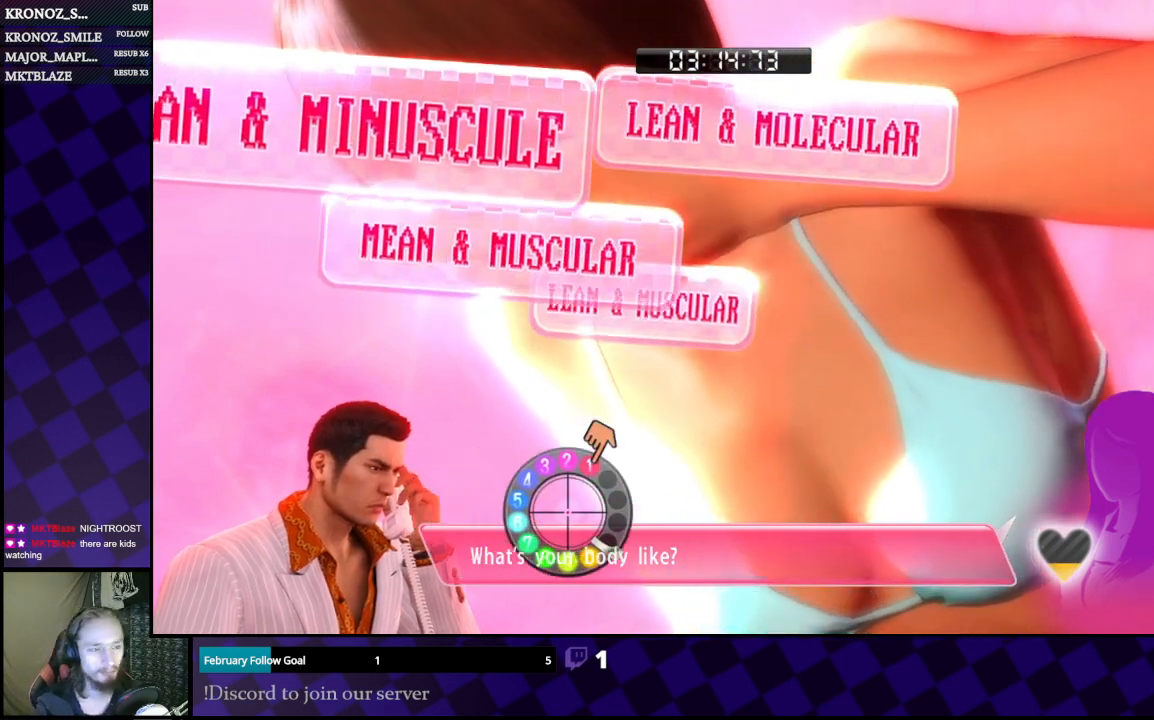
{"buttons": [], "left_stick": "center", "right_stick": "up-left", "events": [[500, "right_stick", "up-left"]]}
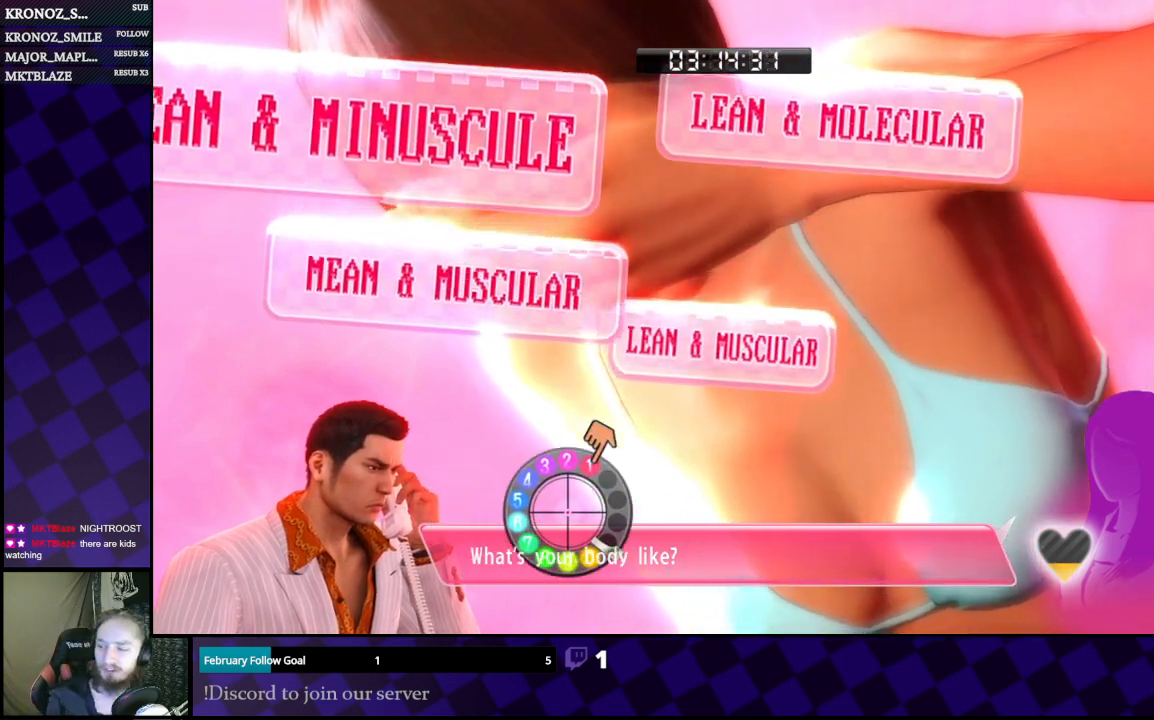
{"buttons": [], "left_stick": "center", "right_stick": "up-left", "events": []}
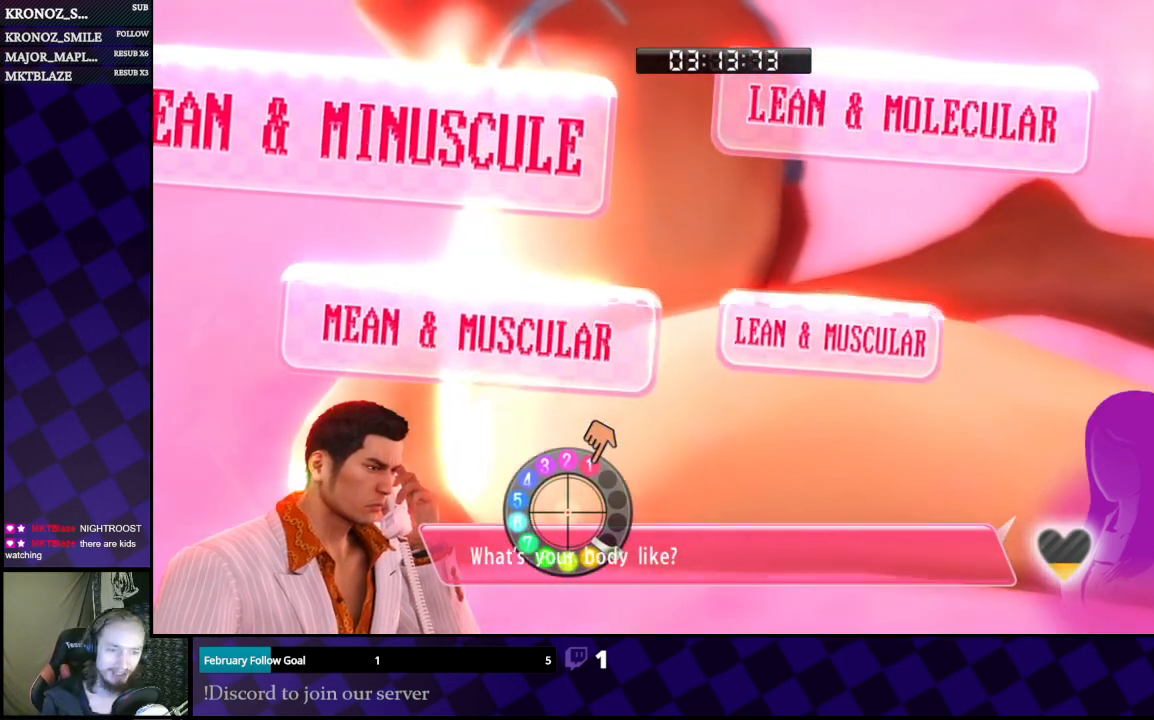
{"buttons": [], "left_stick": "center", "right_stick": "up-left", "events": [[100, "left_stick", "right"], [300, "left_stick", "center"]]}
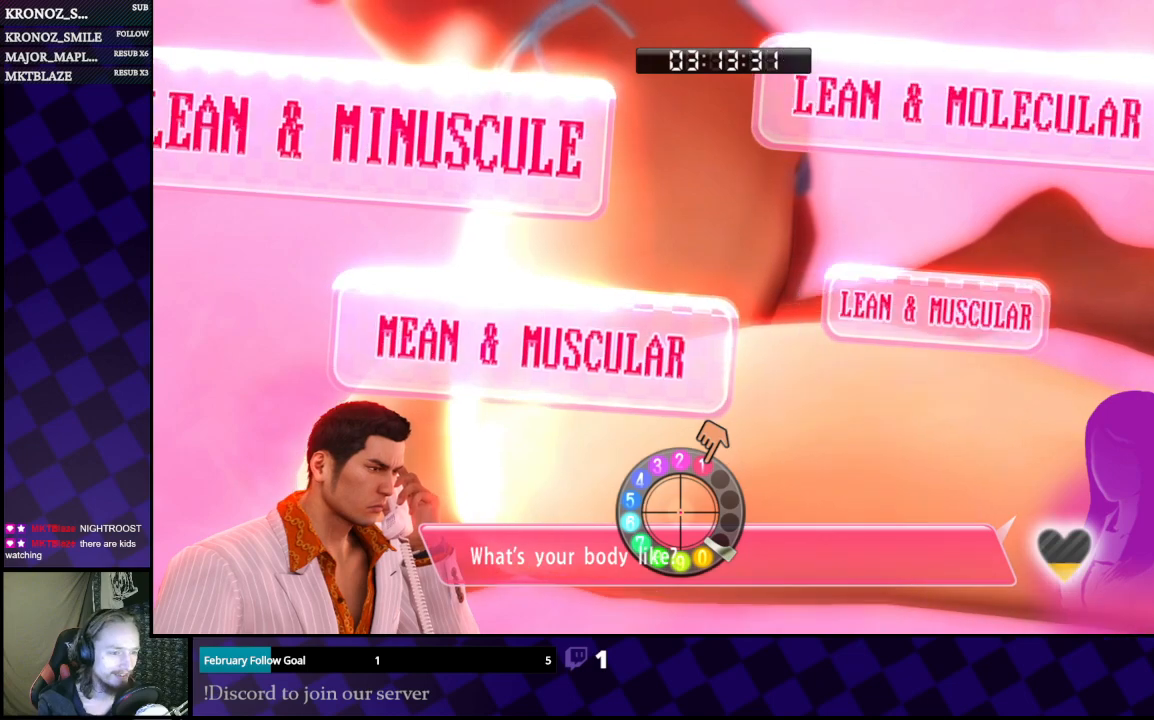
{"buttons": [], "left_stick": "up-right", "right_stick": "up-left", "events": [[100, "left_stick", "right"], [433, "left_stick", "up-right"]]}
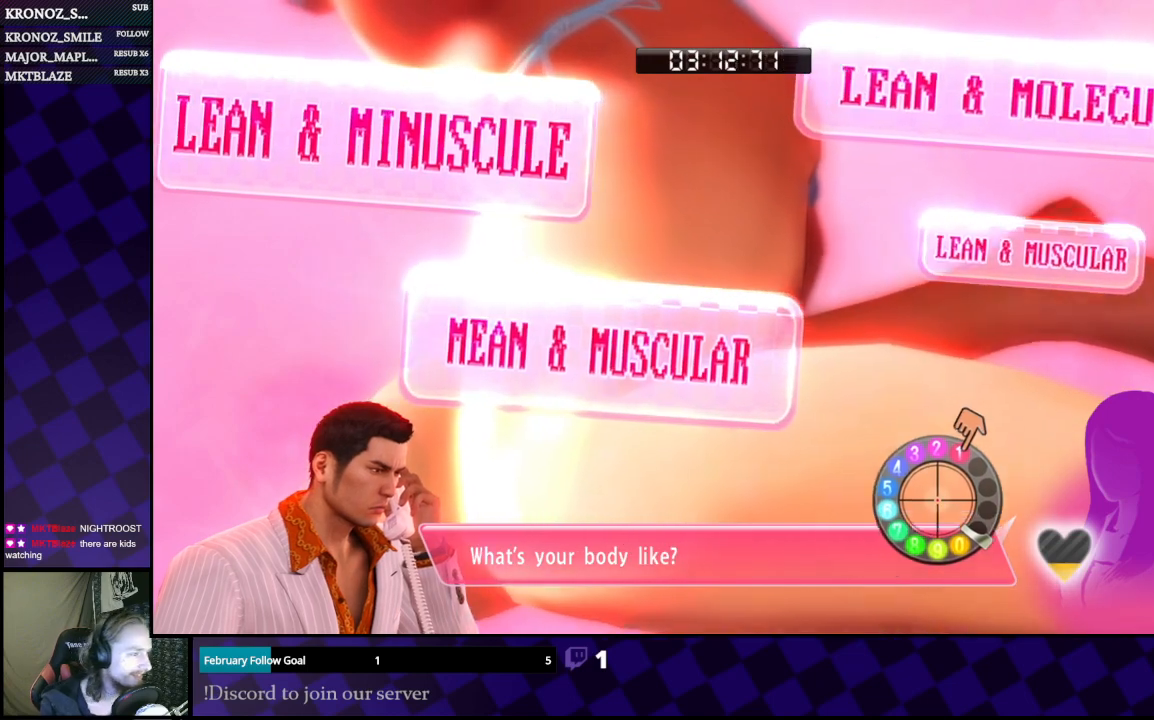
{"buttons": [], "left_stick": "center", "right_stick": "up-left", "events": [[433, "left_stick", "center"]]}
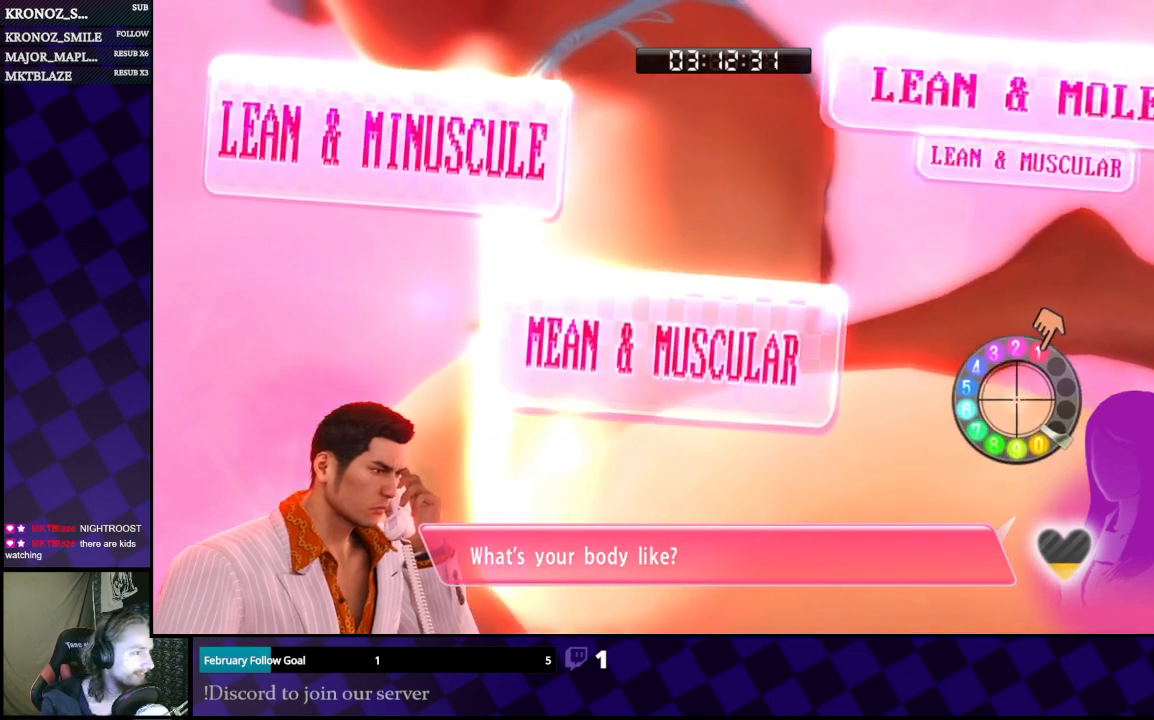
{"buttons": [], "left_stick": "up-left", "right_stick": "up-left", "events": [[133, "left_stick", "up-left"]]}
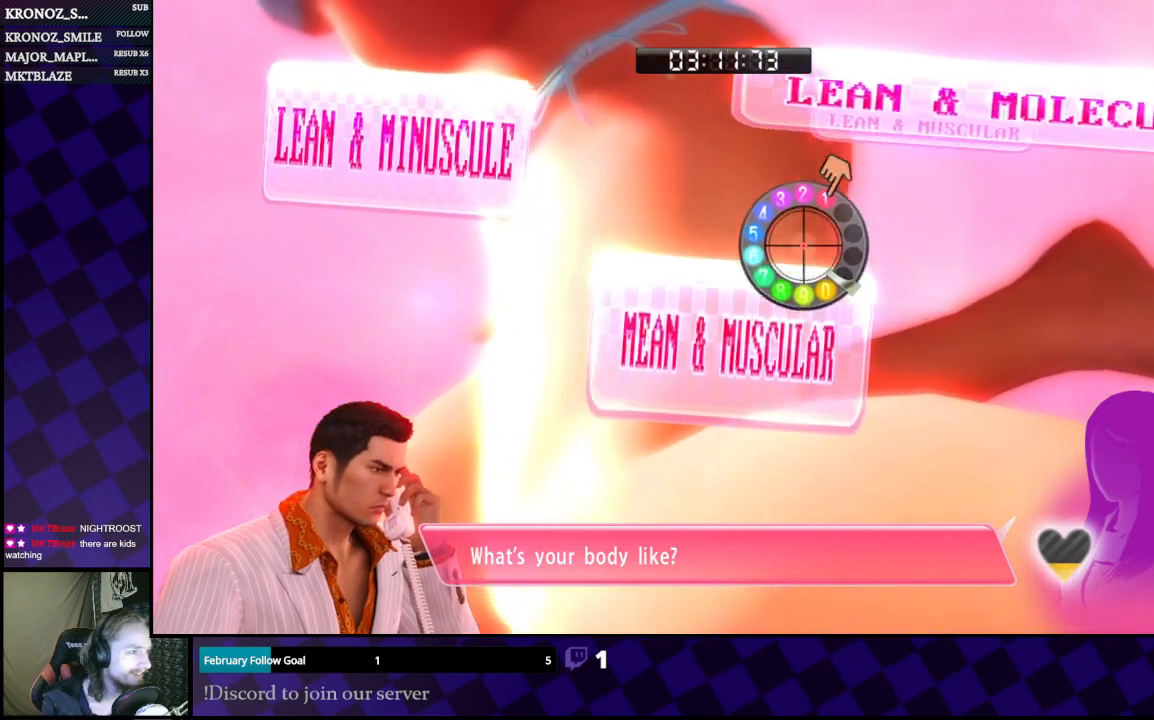
{"buttons": [], "left_stick": "center", "right_stick": "up-left", "events": [[67, "left_stick", "left"], [233, "left_stick", "center"]]}
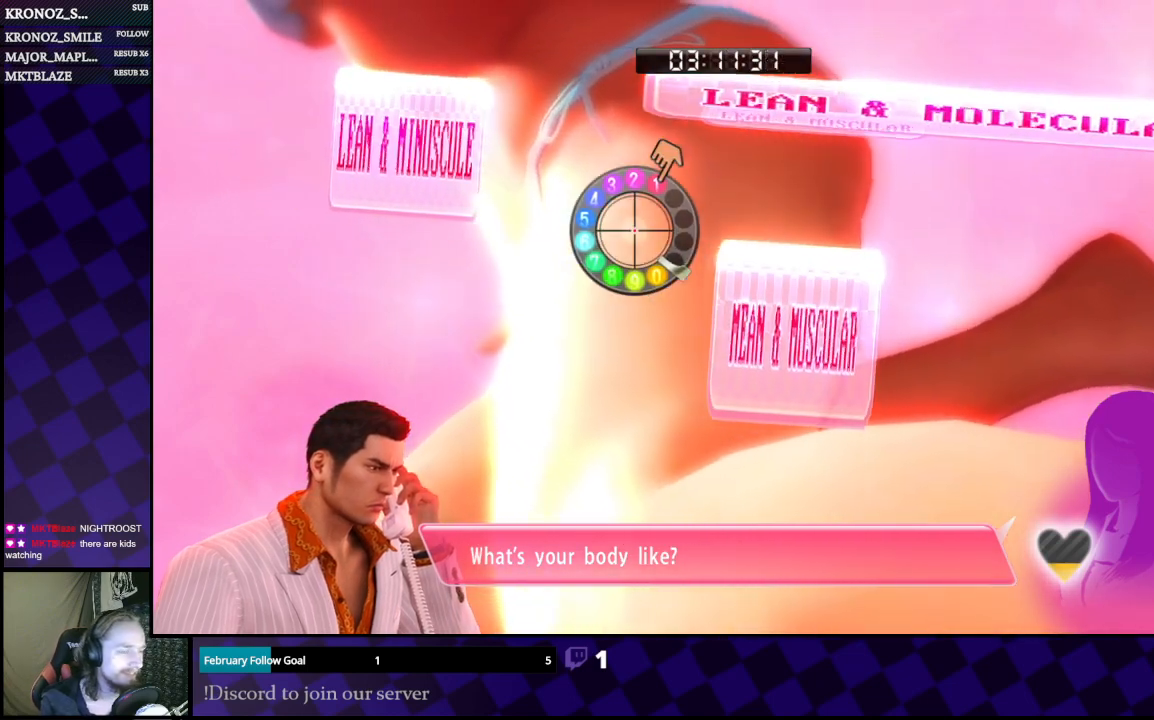
{"buttons": [], "left_stick": "center", "right_stick": "up-left", "events": []}
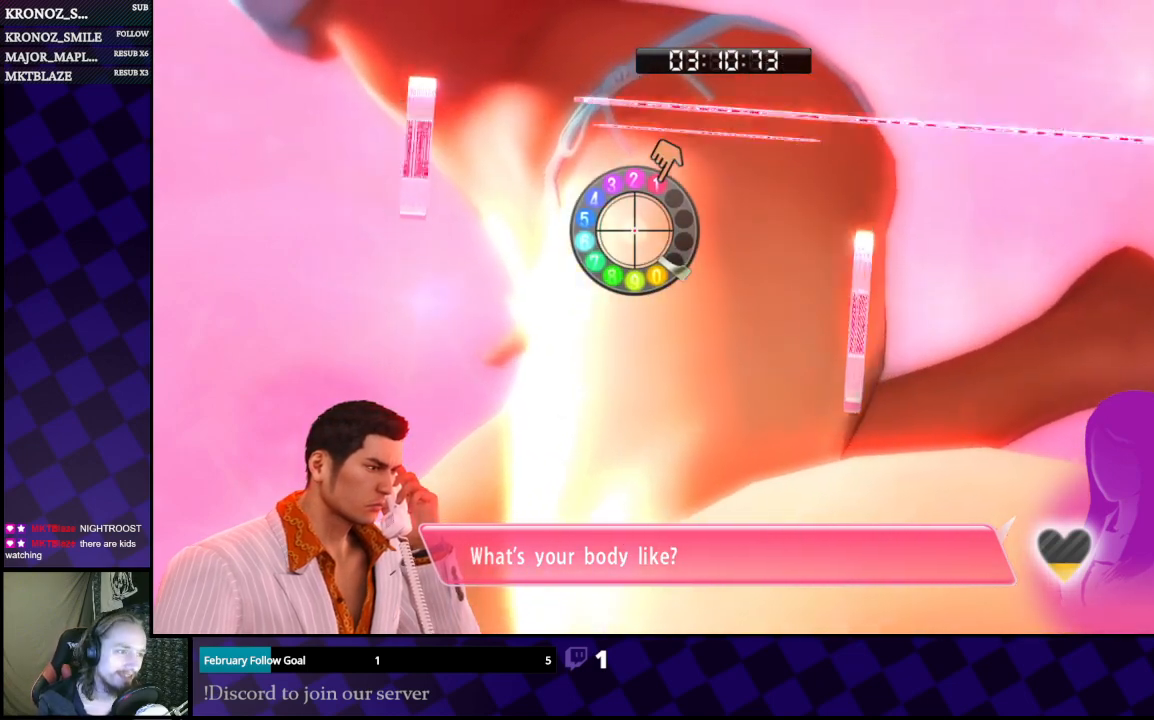
{"buttons": [], "left_stick": "left", "right_stick": "up-left", "events": [[467, "left_stick", "left"]]}
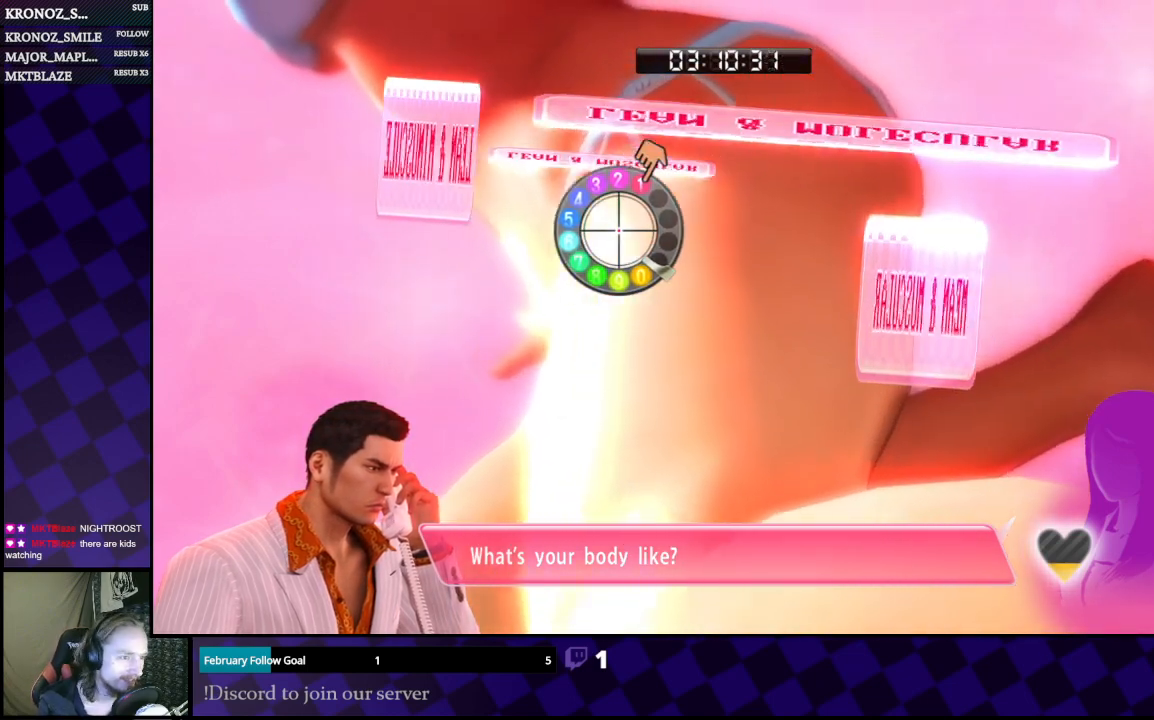
{"buttons": [], "left_stick": "down-right", "right_stick": "up-left", "events": [[67, "left_stick", "center"], [433, "left_stick", "down-right"]]}
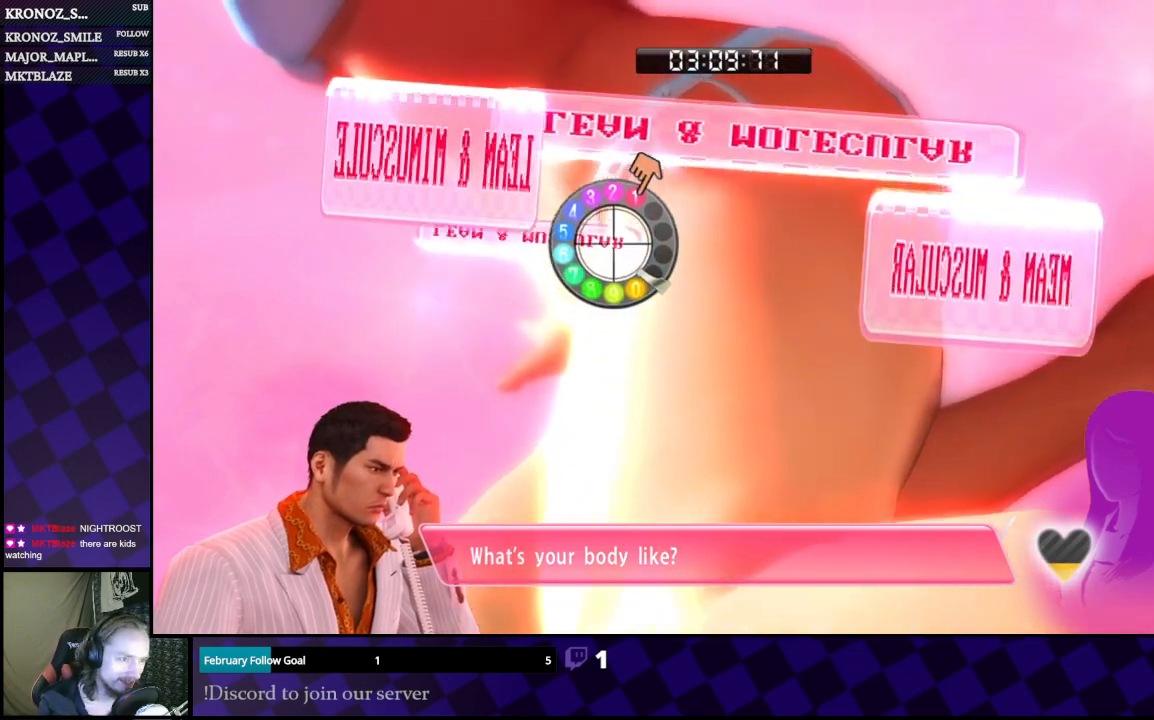
{"buttons": [], "left_stick": "up-right", "right_stick": "up-left", "events": [[33, "left_stick", "down"], [267, "left_stick", "right"], [433, "left_stick", "up-right"]]}
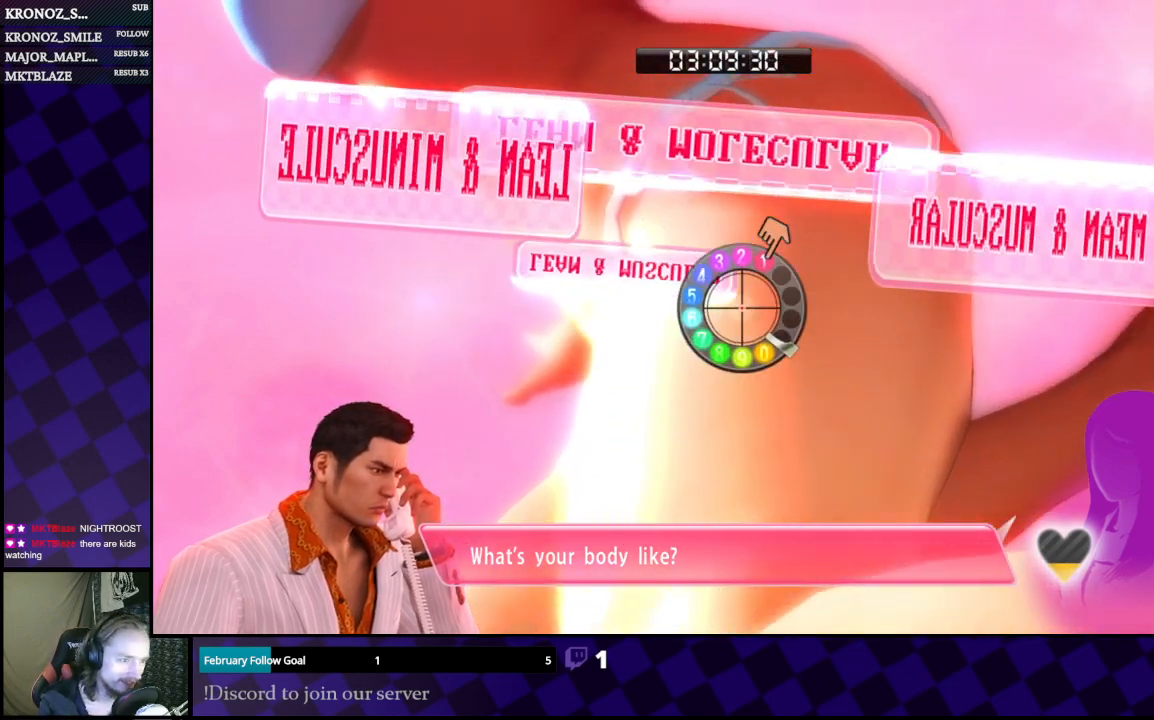
{"buttons": [], "left_stick": "right", "right_stick": "up-left", "events": [[33, "left_stick", "up"], [133, "left_stick", "center"], [433, "left_stick", "right"]]}
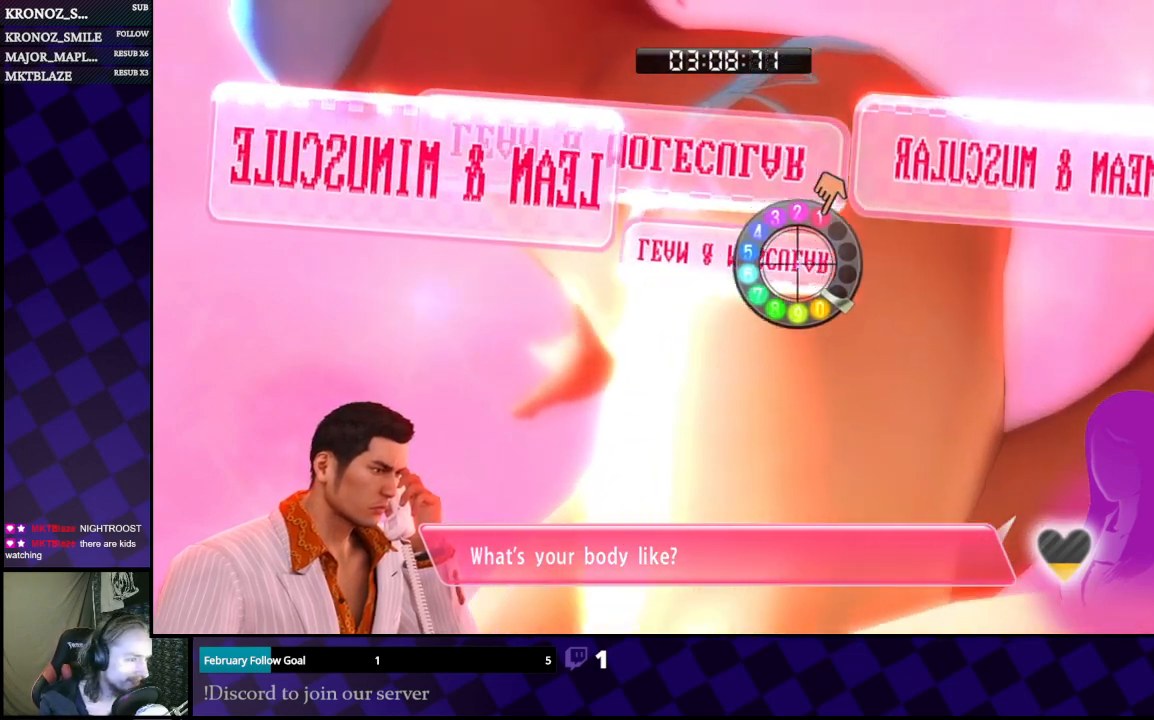
{"buttons": [], "left_stick": "center", "right_stick": "up-left", "events": [[300, "left_stick", "center"]]}
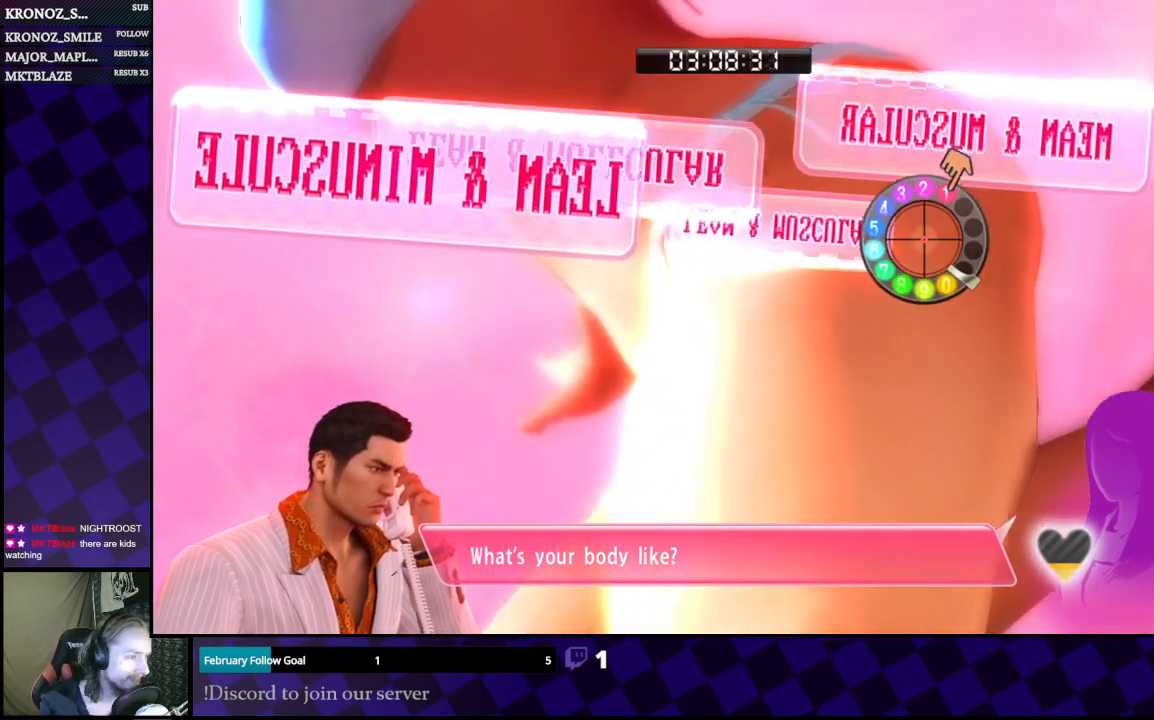
{"buttons": [], "left_stick": "center", "right_stick": "center", "events": [[33, "left_stick", "left"], [267, "left_stick", "center"], [300, "right_stick", "center"]]}
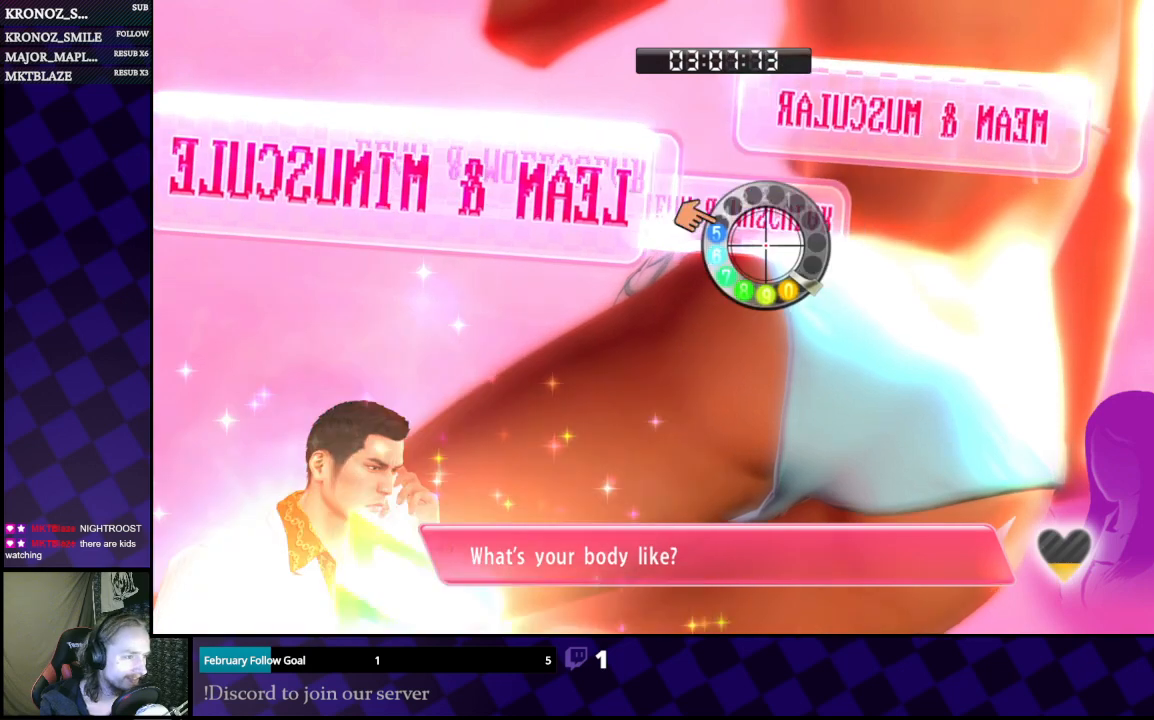
{"buttons": [], "left_stick": "center", "right_stick": "center", "events": []}
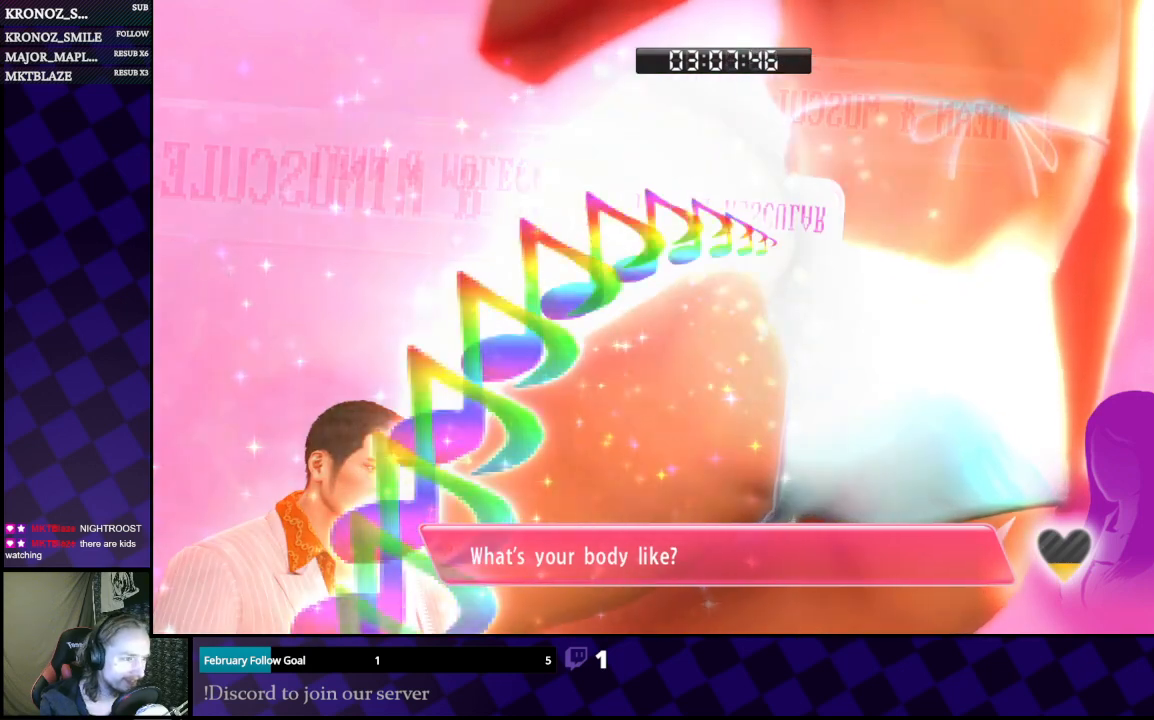
{"buttons": [], "left_stick": "center", "right_stick": "center", "events": []}
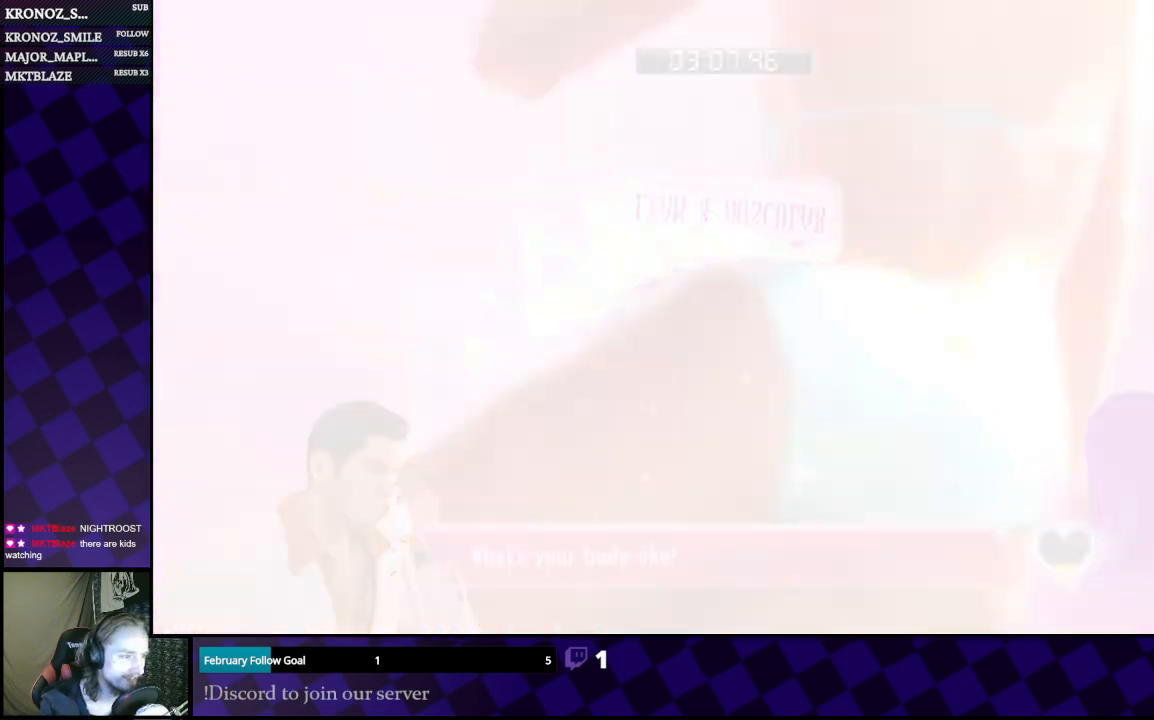
{"buttons": [], "left_stick": "center", "right_stick": "center", "events": []}
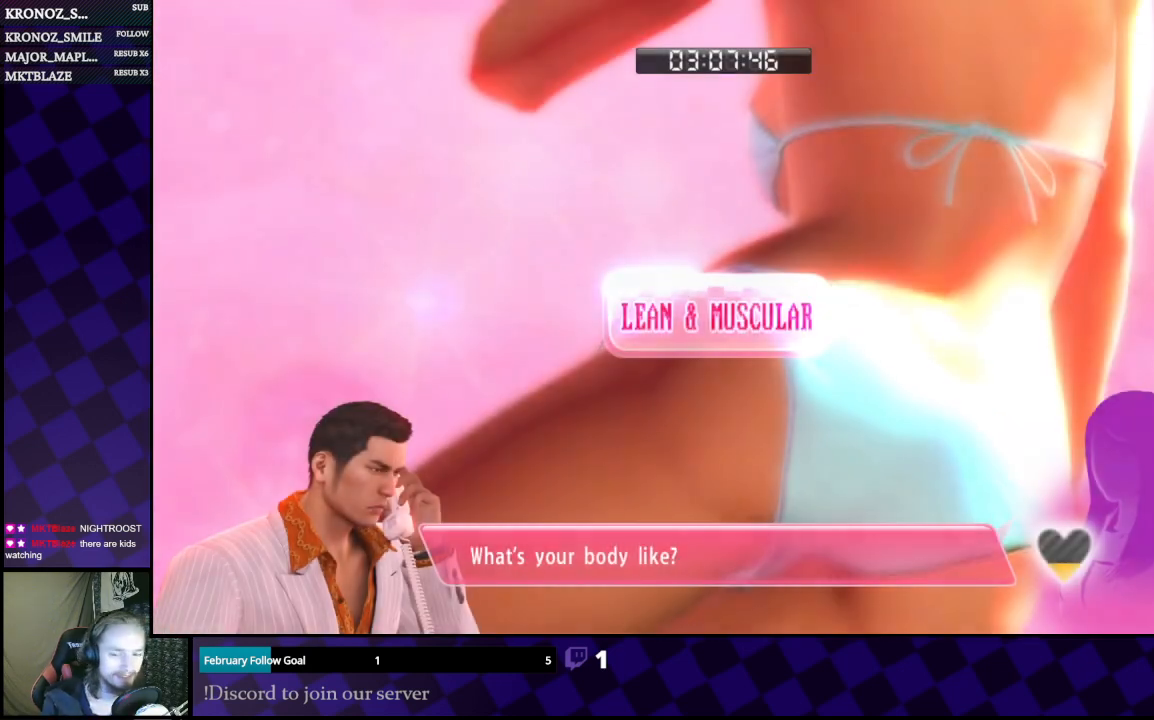
{"buttons": [], "left_stick": "center", "right_stick": "center", "events": []}
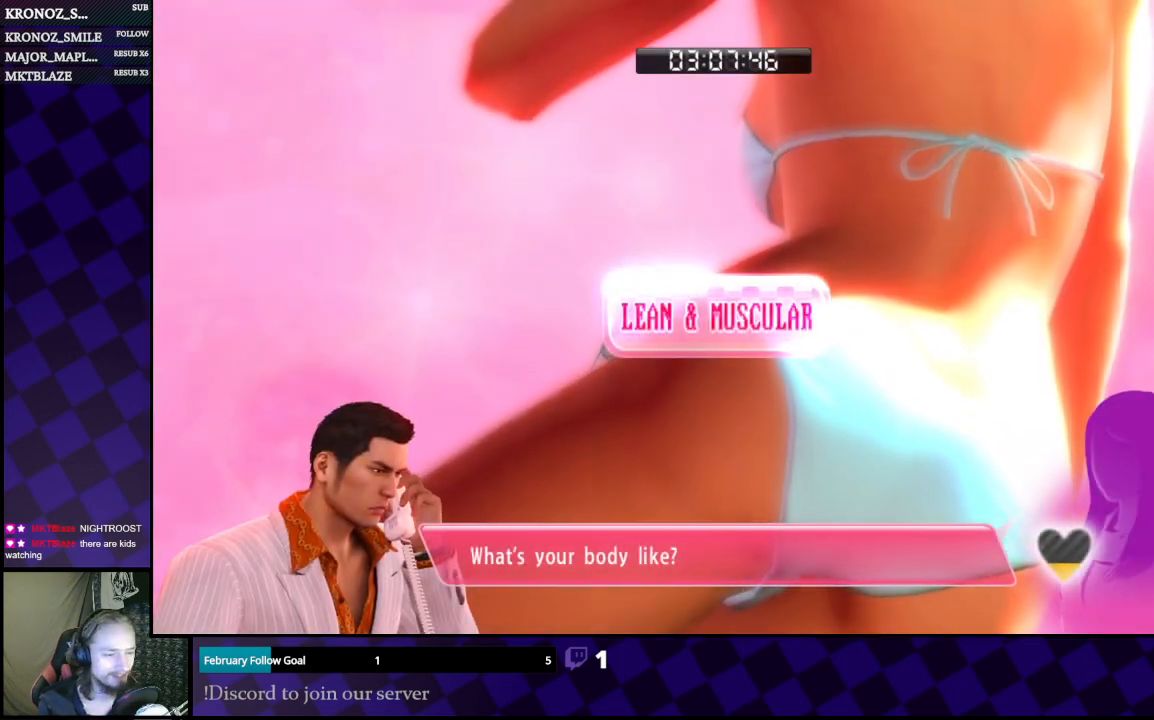
{"buttons": [], "left_stick": "center", "right_stick": "center", "events": []}
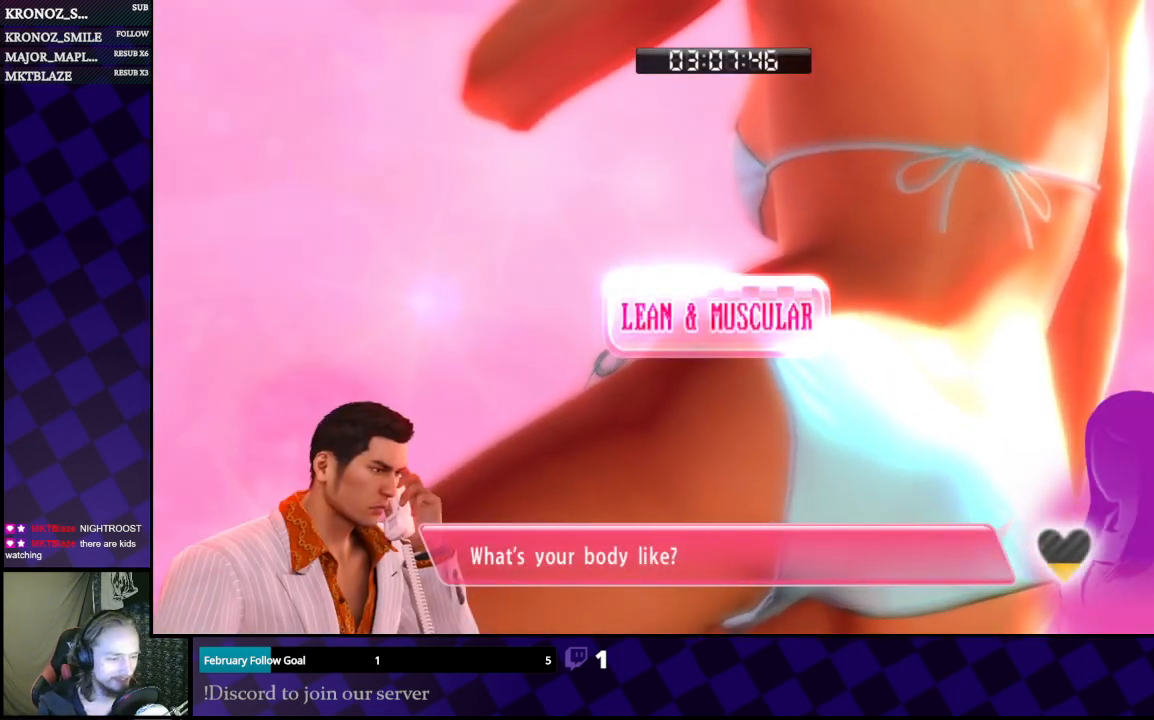
{"buttons": [], "left_stick": "center", "right_stick": "center", "events": []}
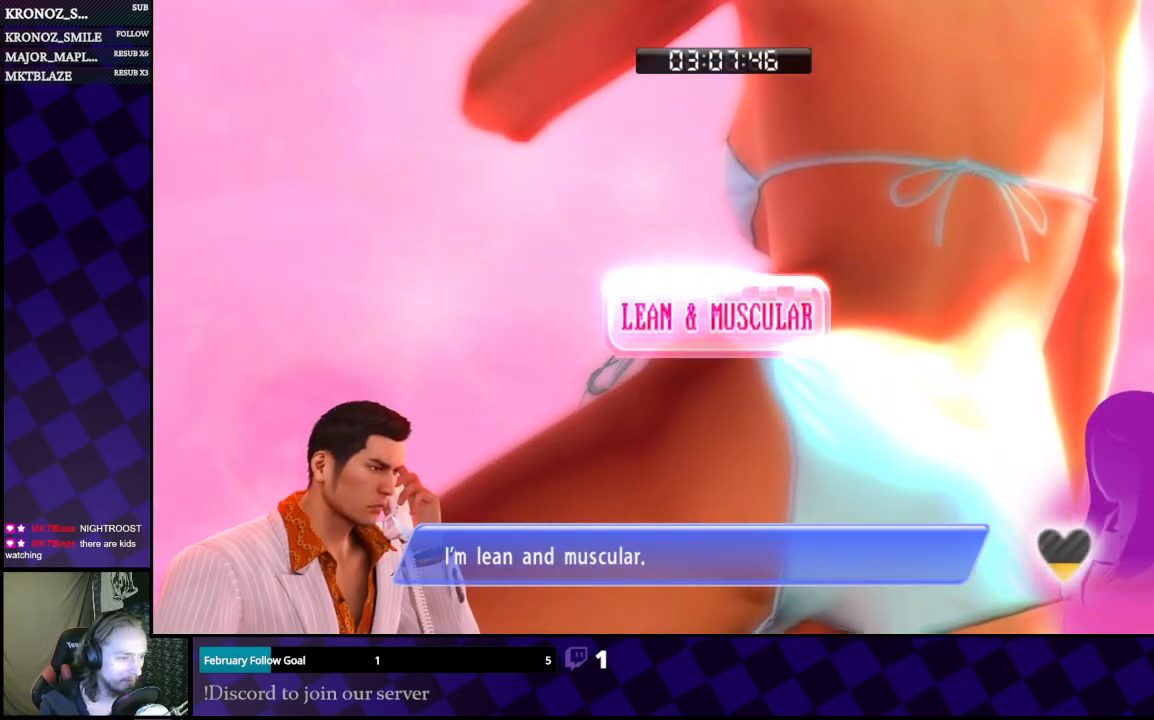
{"buttons": [], "left_stick": "center", "right_stick": "center", "events": []}
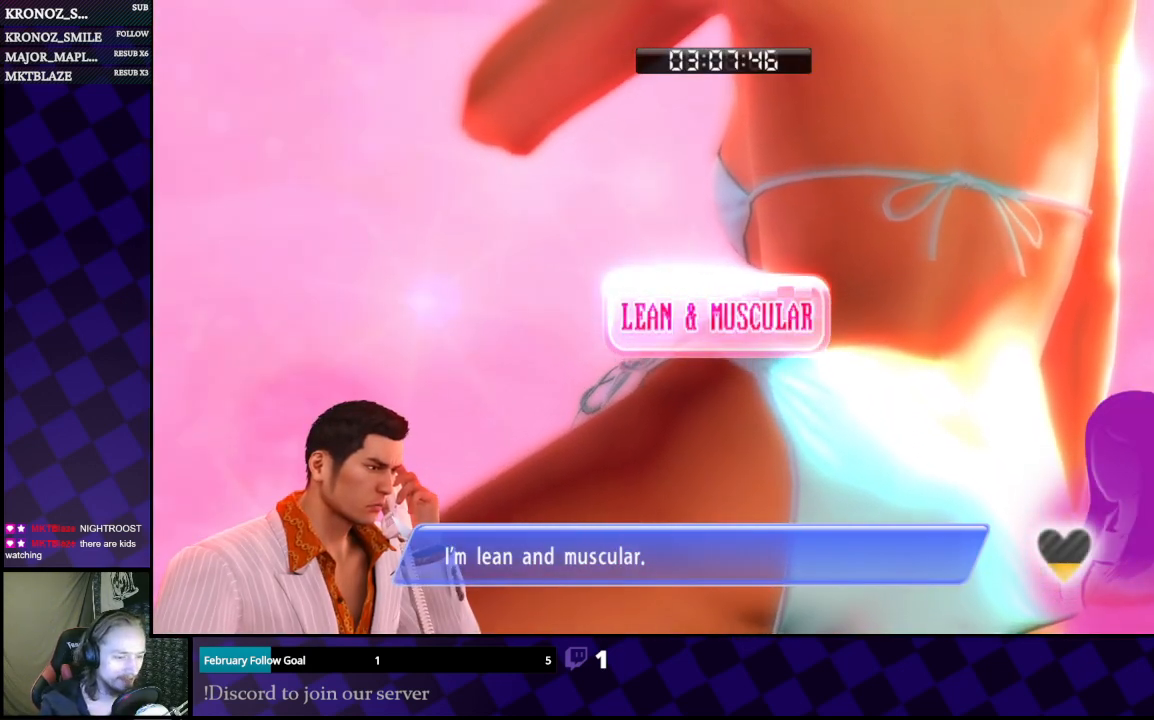
{"buttons": ["A"], "left_stick": "center", "right_stick": "center", "events": [[467, "A", "down"]]}